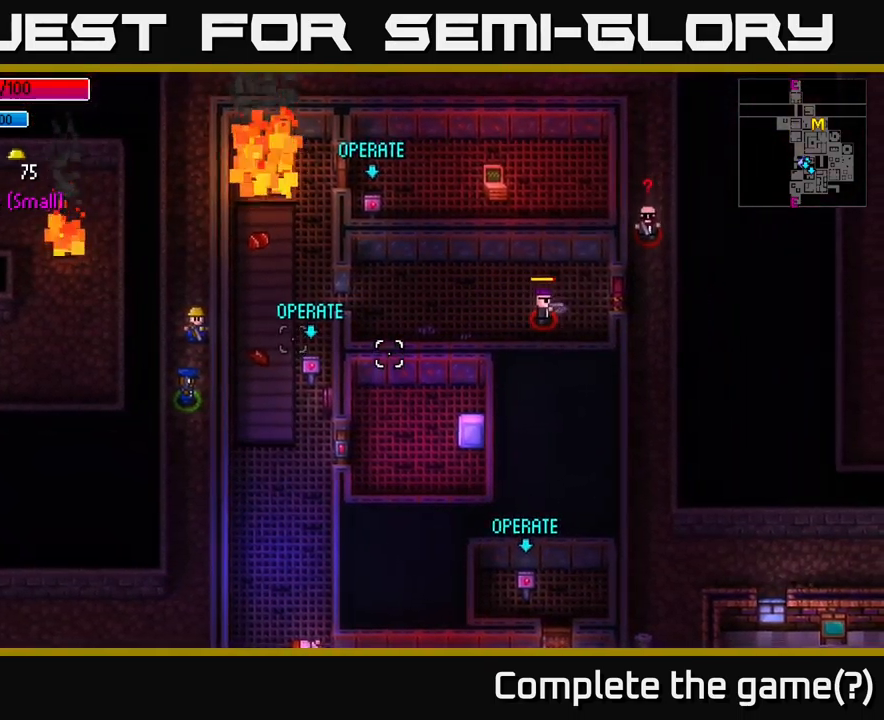
Gameplay with a controller (Xbox layout); each line is a JSON object with the inputs held at the frame after it. "events" lists button and stick changes between this image and that frame as [ms after this image, input, new state], when the widget could be followed in between.
{"buttons": [], "left_stick": "center", "right_stick": "right", "events": []}
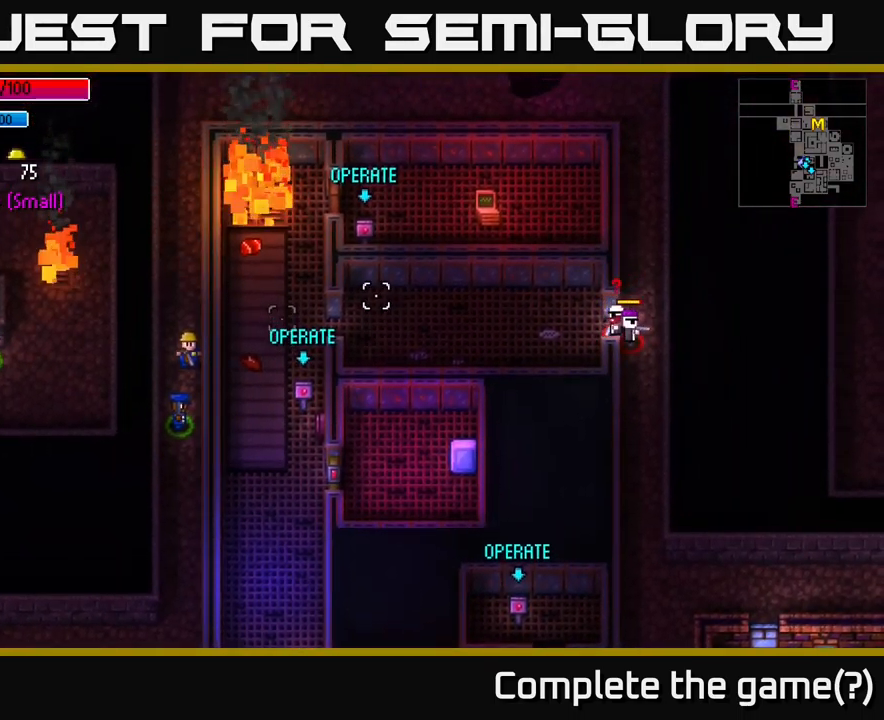
{"buttons": [], "left_stick": "center", "right_stick": "right", "events": []}
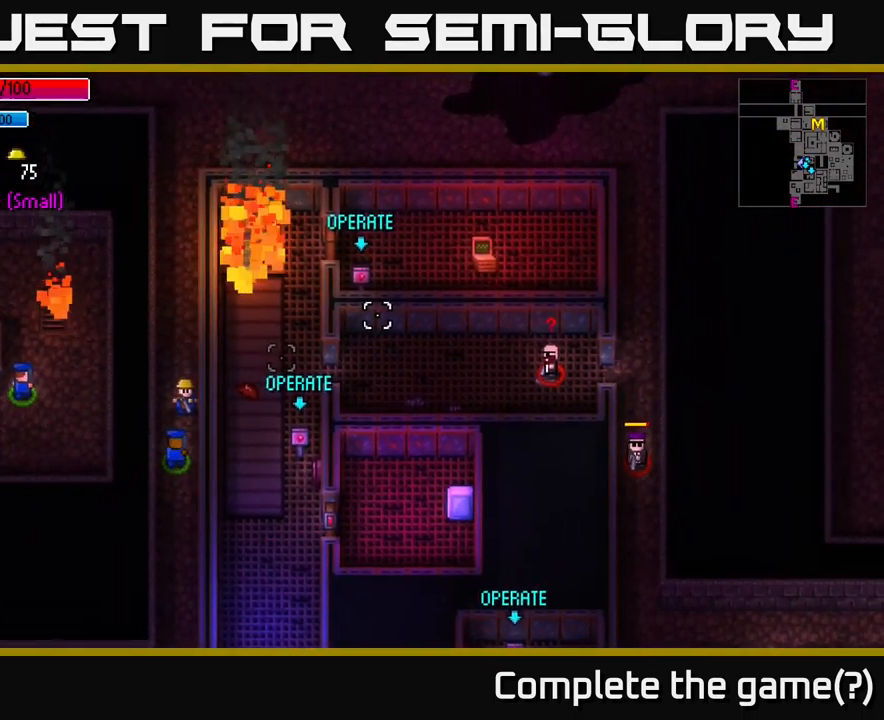
{"buttons": [], "left_stick": "center", "right_stick": "right", "events": []}
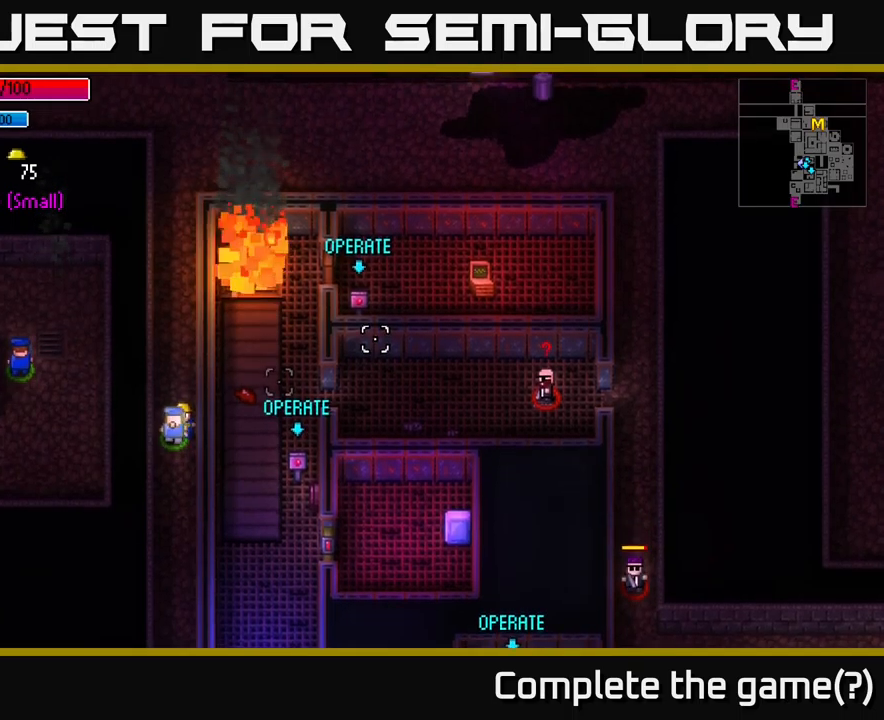
{"buttons": [], "left_stick": "center", "right_stick": "down-right", "events": [[100, "right_stick", "down-right"]]}
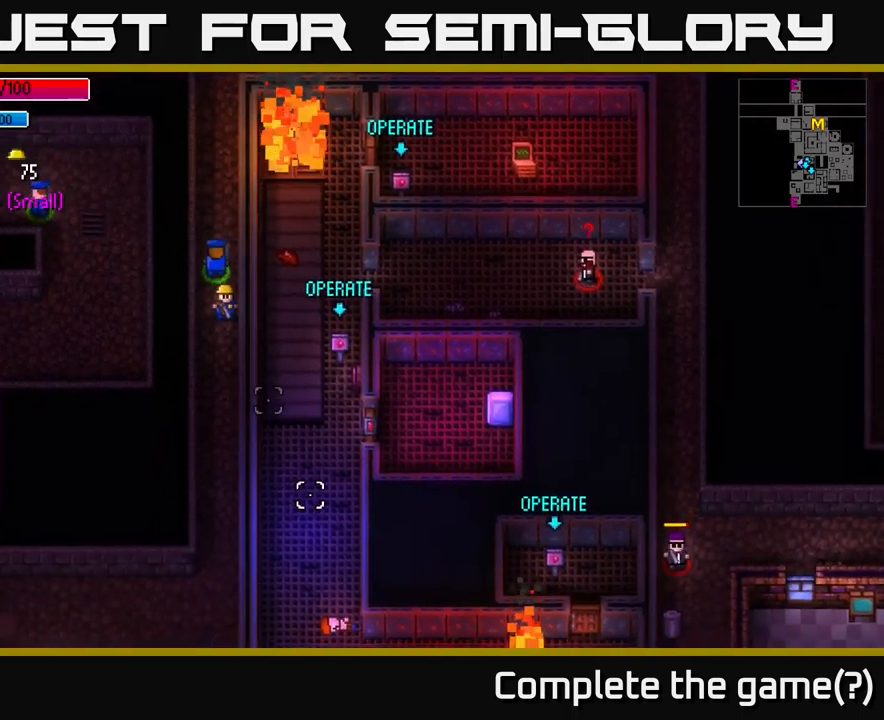
{"buttons": [], "left_stick": "center", "right_stick": "down-right", "events": []}
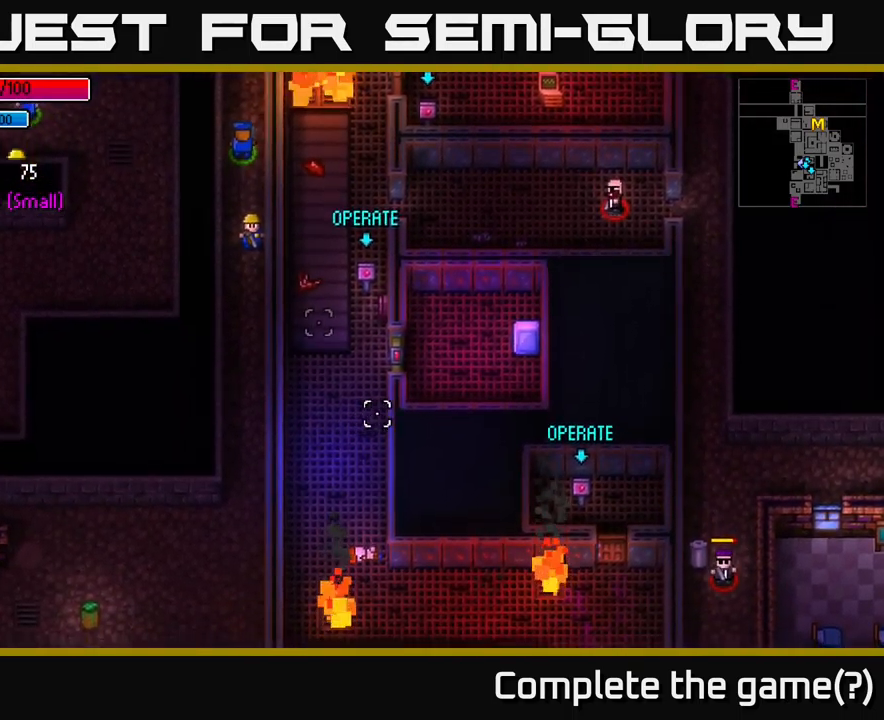
{"buttons": [], "left_stick": "up", "right_stick": "right", "events": [[83, "right_stick", "right"], [350, "left_stick", "up"]]}
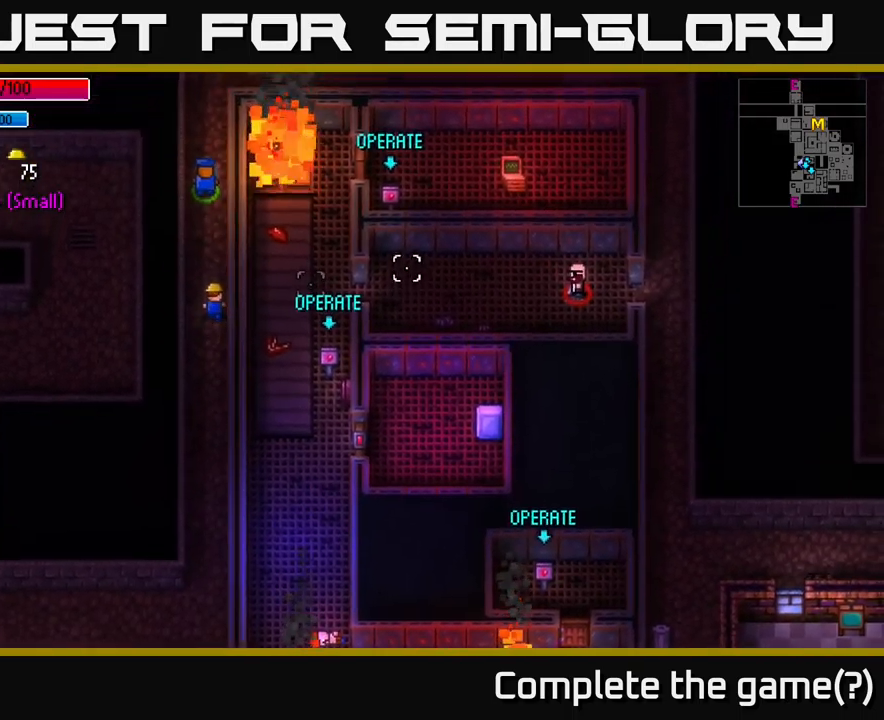
{"buttons": [], "left_stick": "up", "right_stick": "right", "events": [[100, "left_stick", "center"], [316, "left_stick", "up"]]}
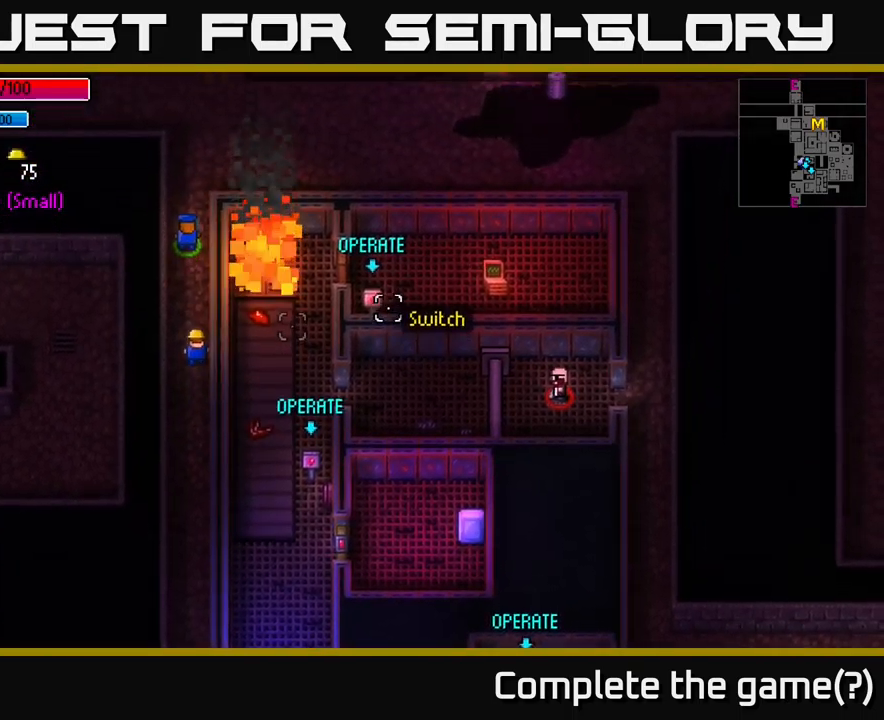
{"buttons": [], "left_stick": "center", "right_stick": "right", "events": [[116, "left_stick", "center"]]}
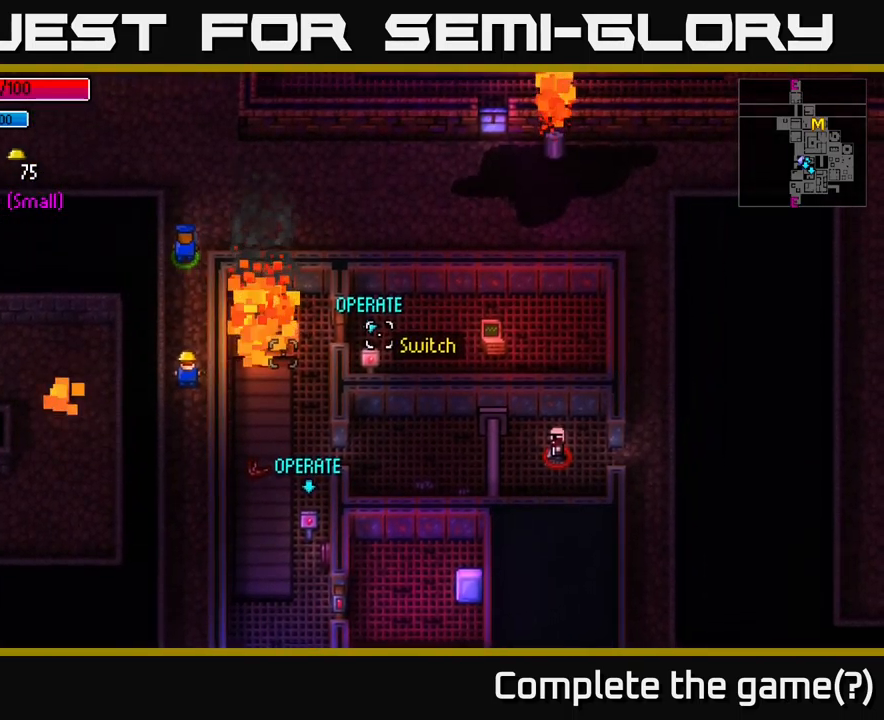
{"buttons": [], "left_stick": "up", "right_stick": "right", "events": [[100, "right_stick", "center"], [333, "right_stick", "right"], [366, "left_stick", "up"]]}
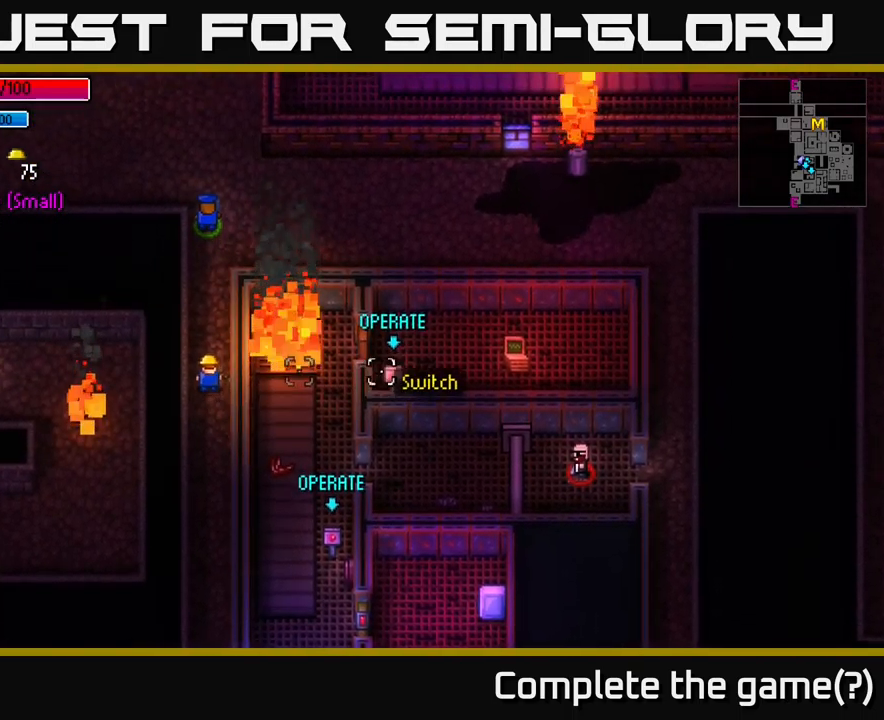
{"buttons": [], "left_stick": "up-right", "right_stick": "right", "events": [[483, "left_stick", "up-right"]]}
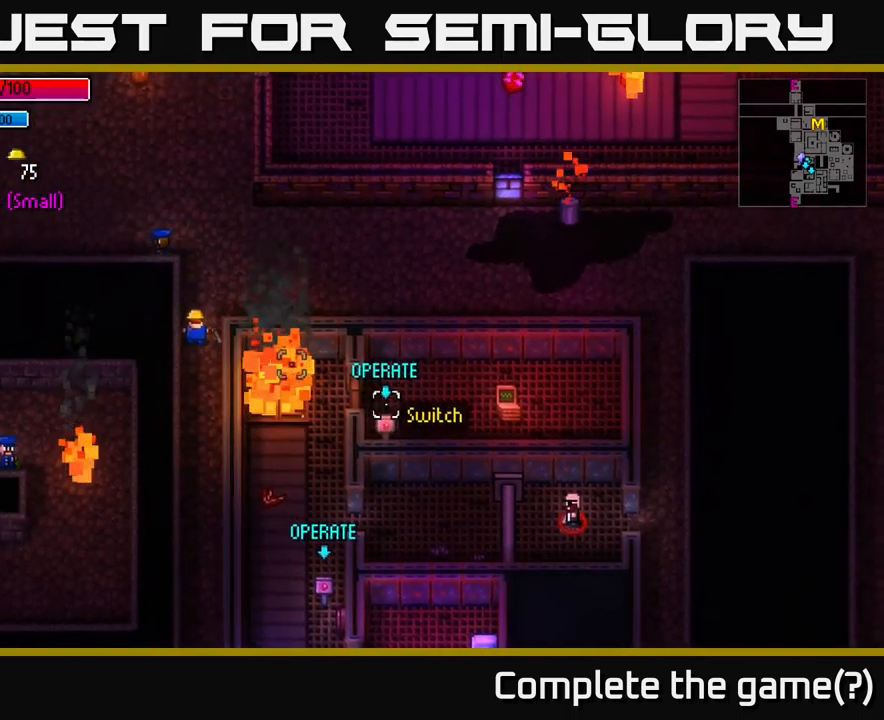
{"buttons": [], "left_stick": "right", "right_stick": "right", "events": [[83, "left_stick", "right"]]}
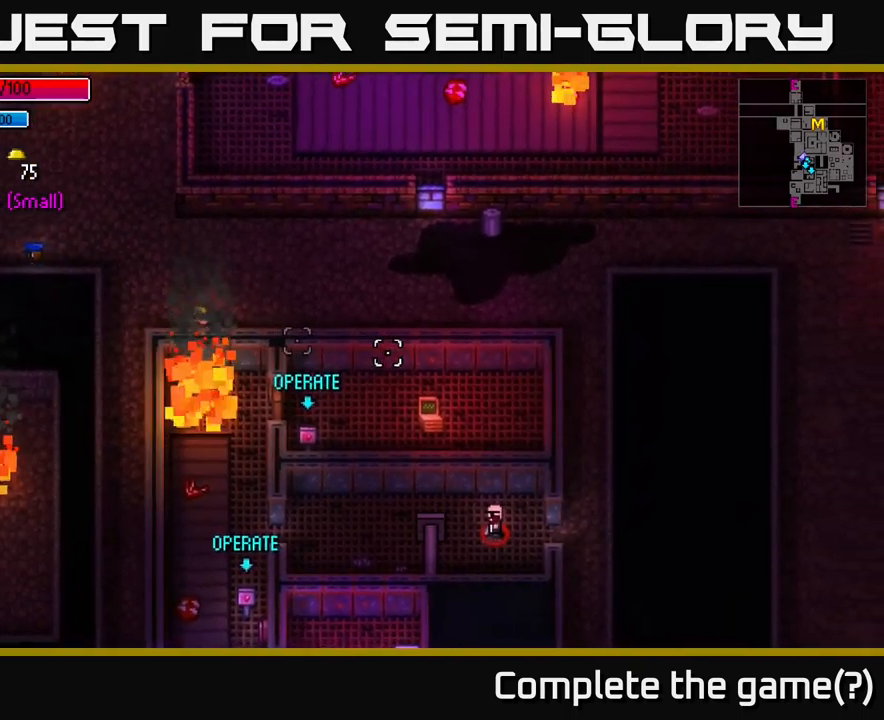
{"buttons": [], "left_stick": "right", "right_stick": "right", "events": []}
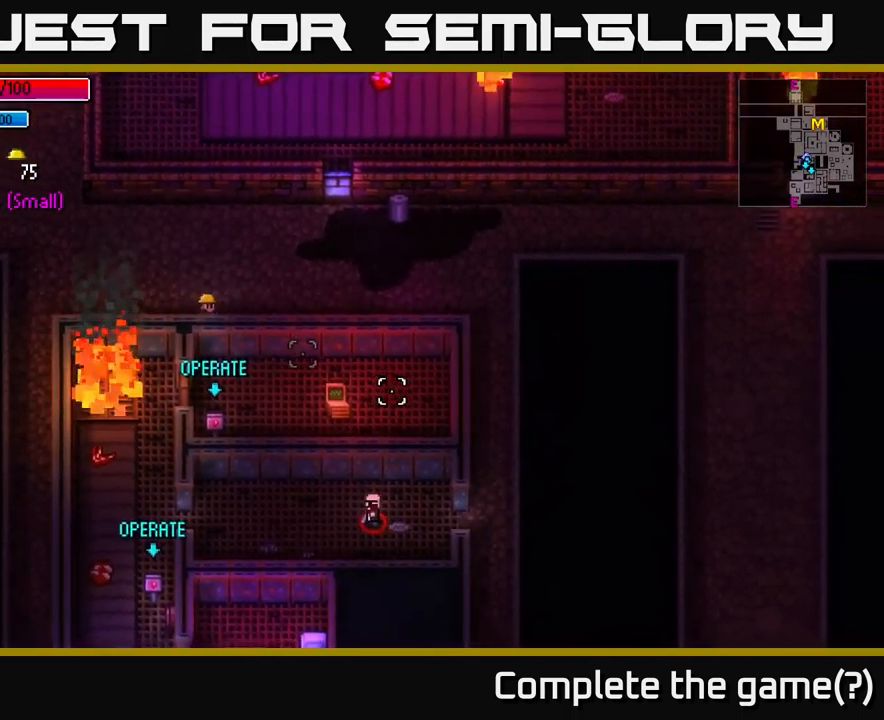
{"buttons": [], "left_stick": "down-right", "right_stick": "down-right", "events": [[50, "right_stick", "down-right"], [216, "left_stick", "down-right"]]}
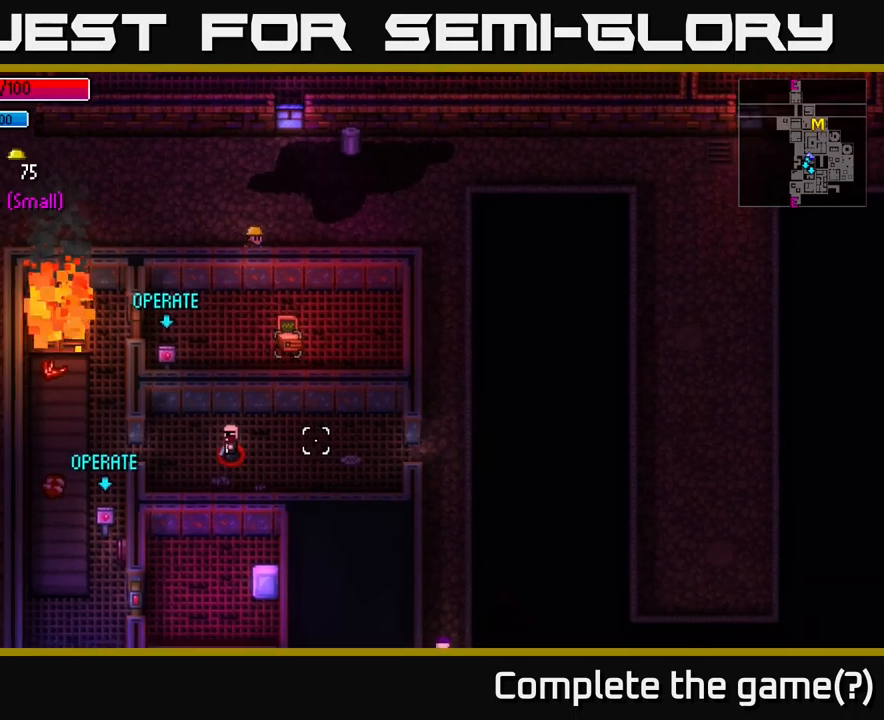
{"buttons": [], "left_stick": "left", "right_stick": "down-right", "events": [[367, "left_stick", "left"]]}
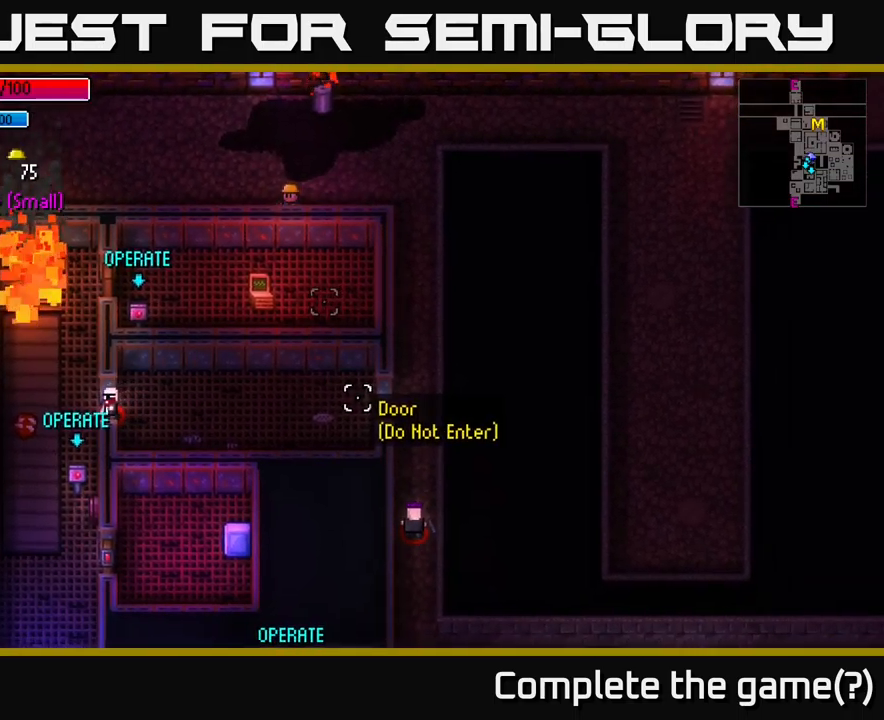
{"buttons": [], "left_stick": "center", "right_stick": "down-right", "events": [[150, "left_stick", "center"], [217, "left_stick", "left"], [400, "left_stick", "center"]]}
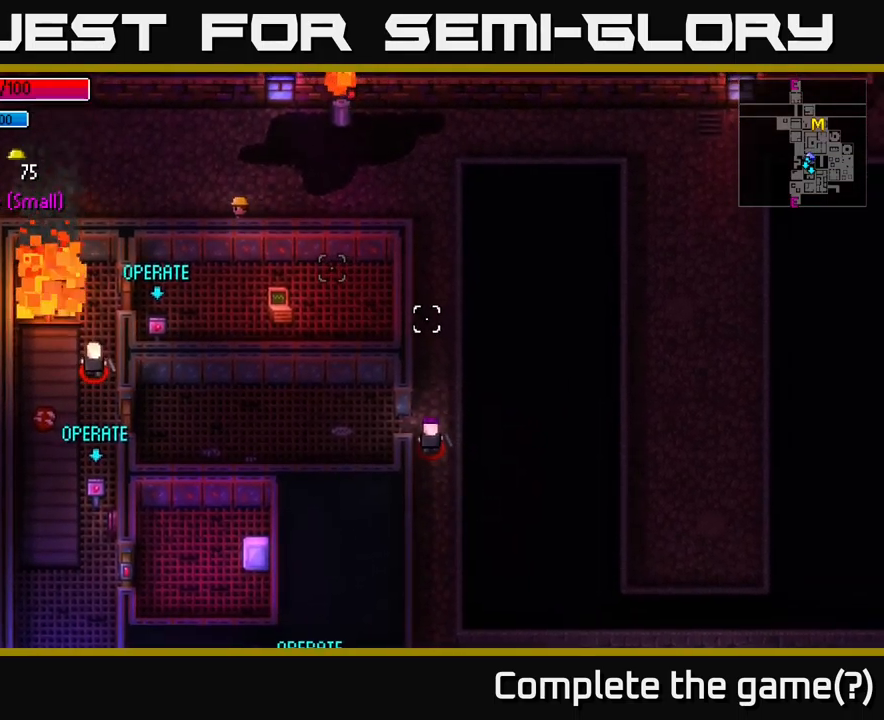
{"buttons": [], "left_stick": "right", "right_stick": "right", "events": [[100, "right_stick", "right"], [383, "left_stick", "right"]]}
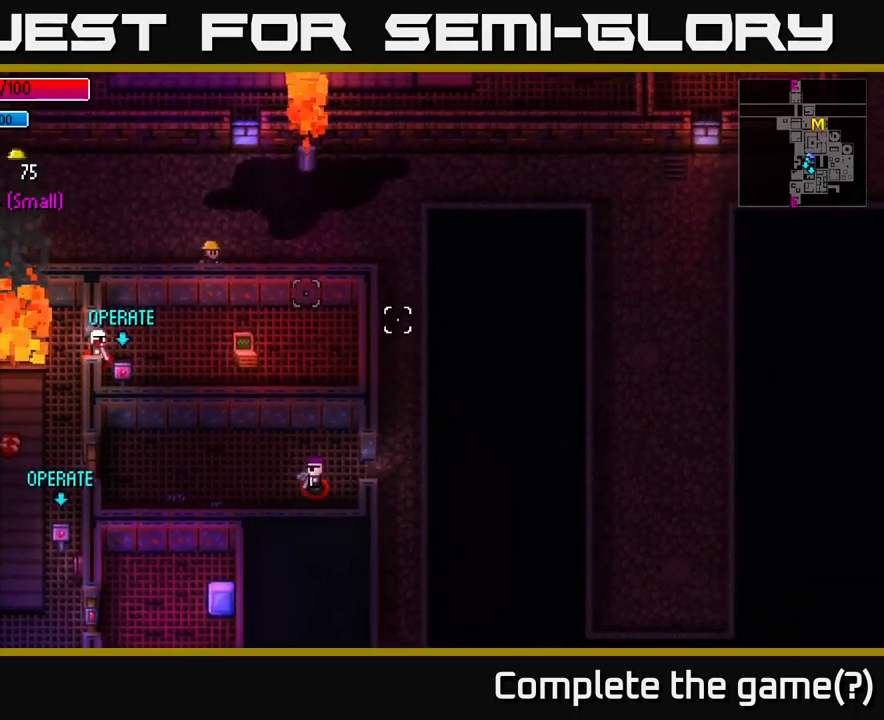
{"buttons": [], "left_stick": "right", "right_stick": "down-right", "events": [[333, "right_stick", "down-right"]]}
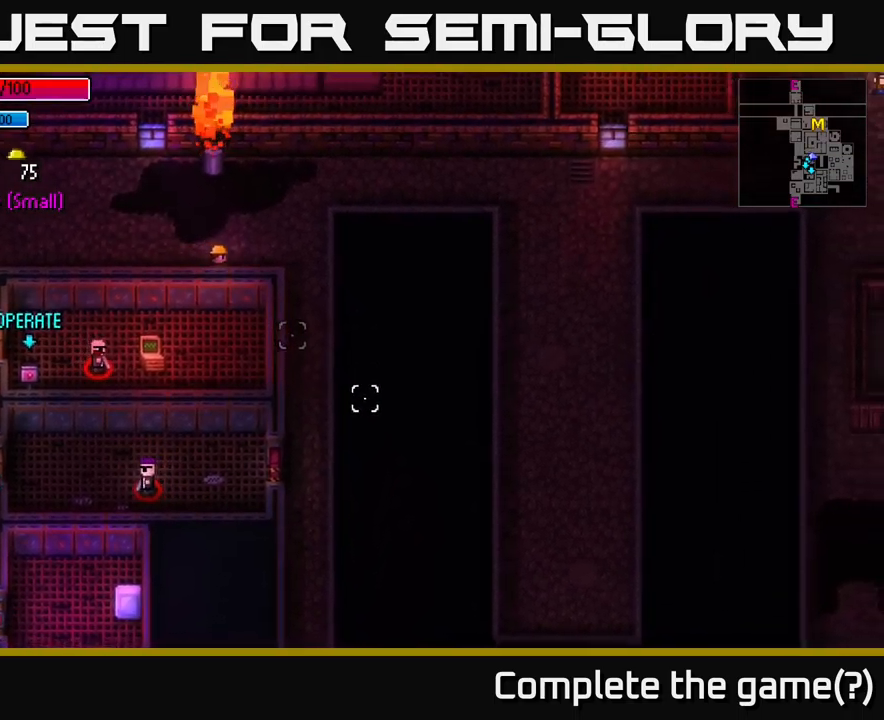
{"buttons": [], "left_stick": "center", "right_stick": "down-left", "events": [[67, "left_stick", "center"], [150, "right_stick", "down"], [350, "right_stick", "down-left"]]}
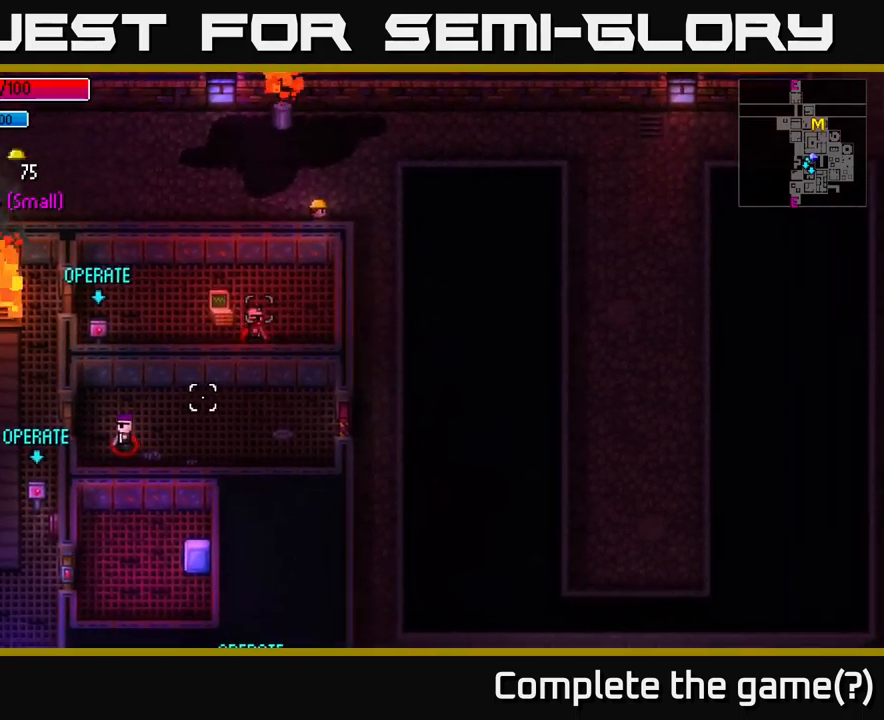
{"buttons": [], "left_stick": "center", "right_stick": "down-left", "events": [[117, "left_stick", "right"], [417, "left_stick", "center"]]}
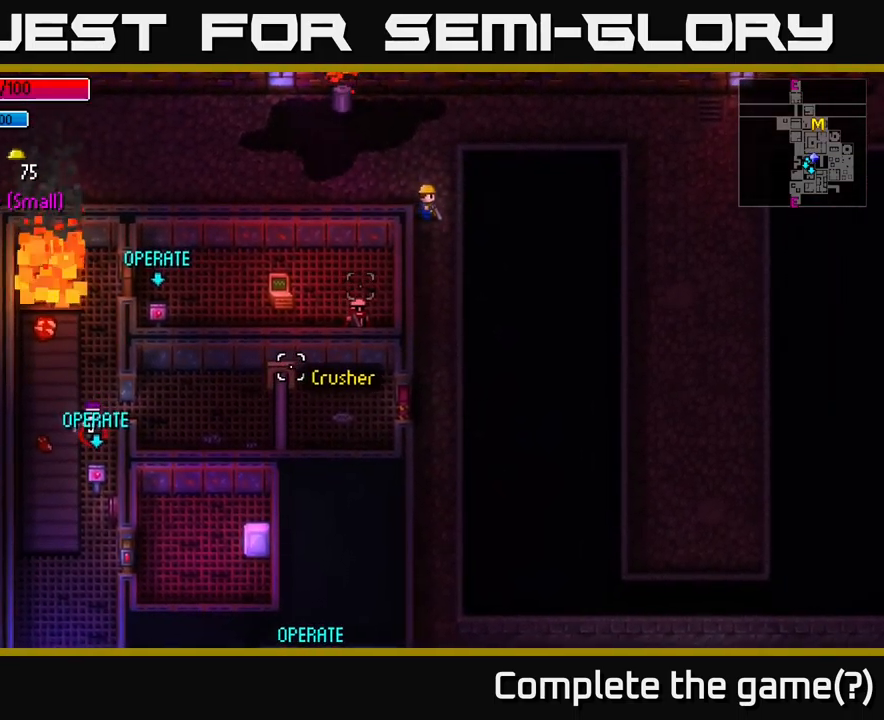
{"buttons": [], "left_stick": "down", "right_stick": "down-left", "events": [[317, "left_stick", "down"]]}
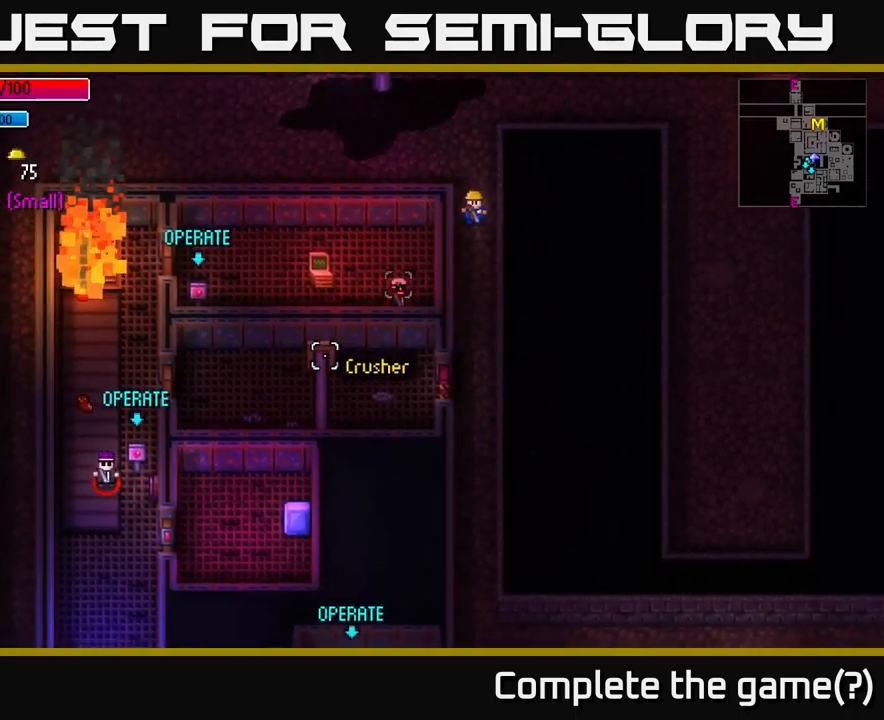
{"buttons": [], "left_stick": "down", "right_stick": "center", "events": [[183, "right_stick", "left"], [317, "right_stick", "center"]]}
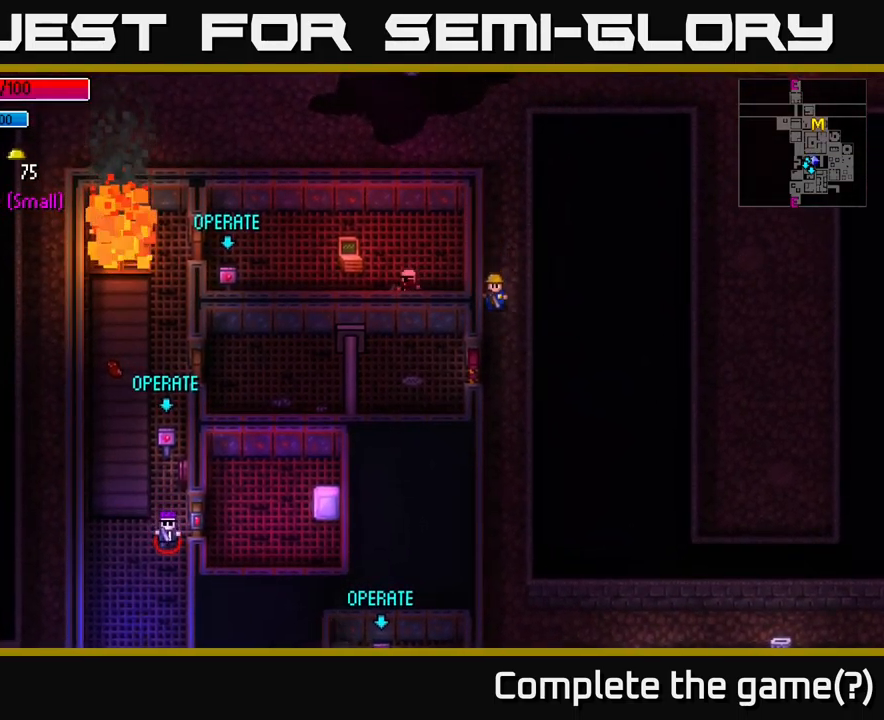
{"buttons": [], "left_stick": "center", "right_stick": "center", "events": [[50, "left_stick", "down-left"], [283, "left_stick", "center"]]}
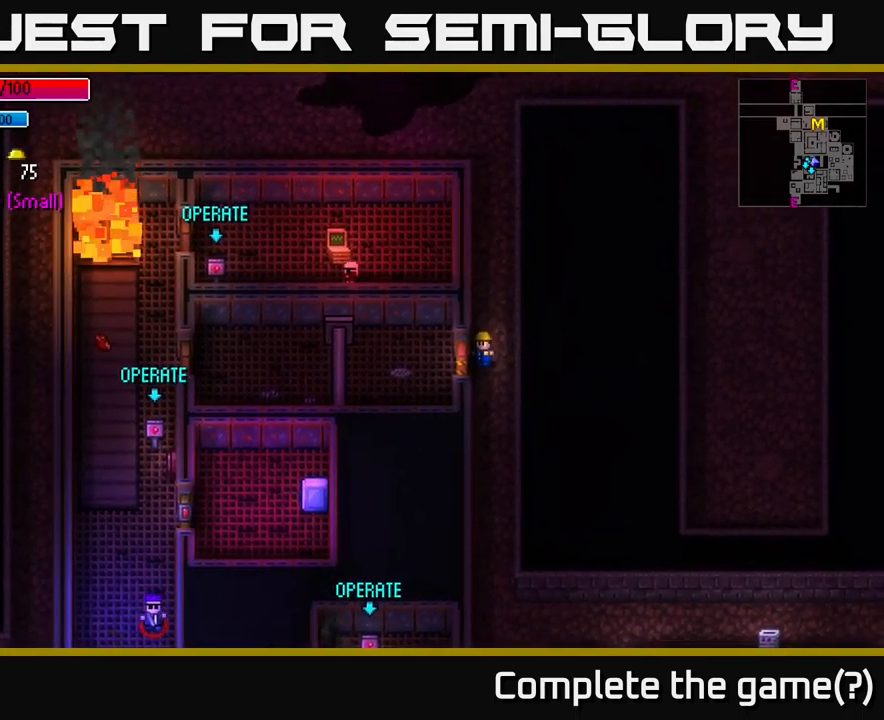
{"buttons": [], "left_stick": "center", "right_stick": "center", "events": [[33, "A", "down"], [117, "A", "up"], [283, "left_stick", "left"], [433, "left_stick", "center"]]}
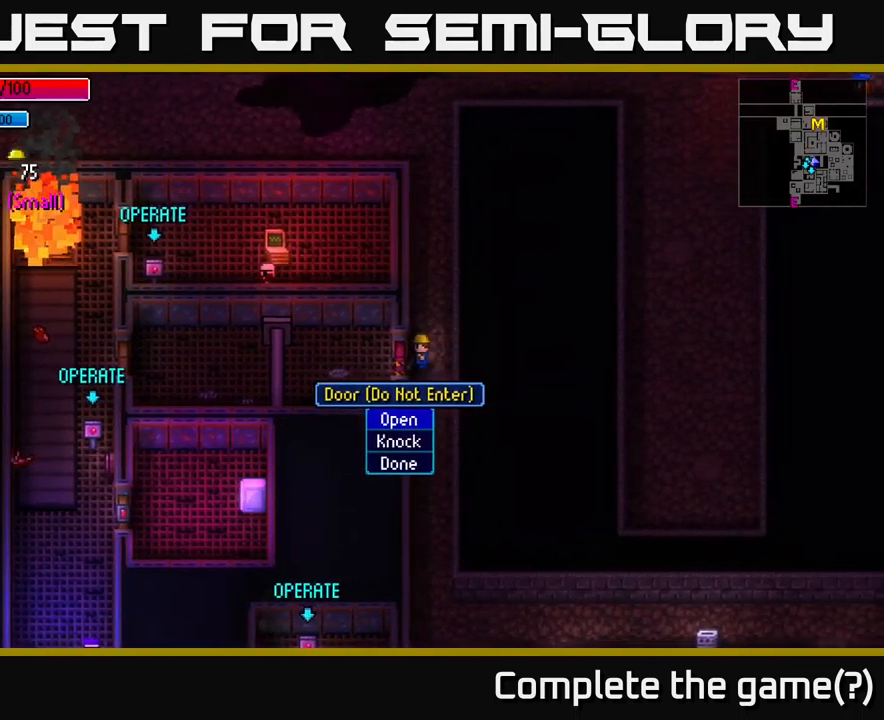
{"buttons": [], "left_stick": "left", "right_stick": "center", "events": [[184, "A", "down"], [300, "A", "up"], [350, "left_stick", "left"]]}
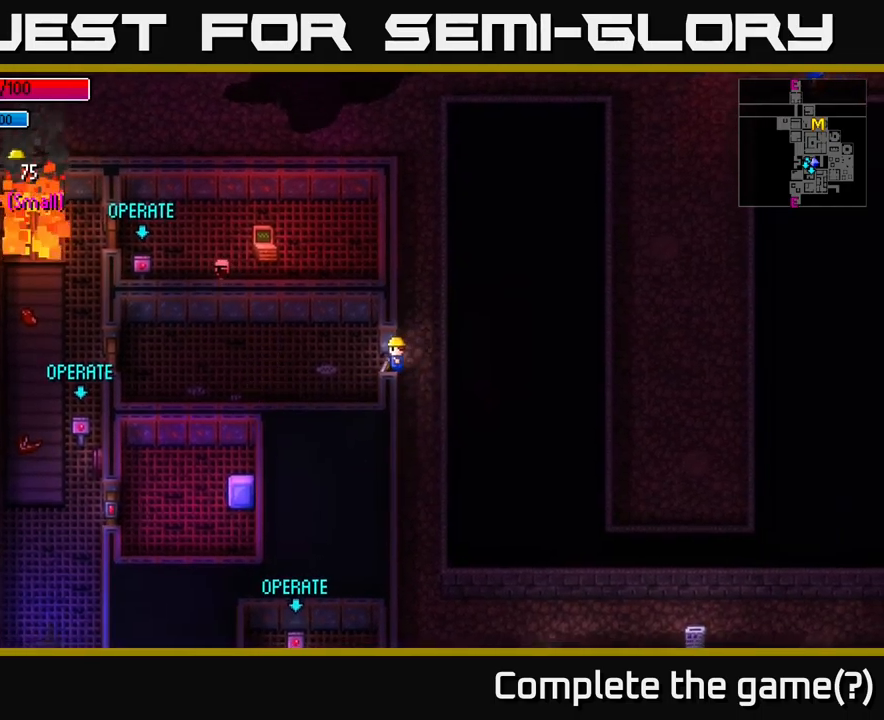
{"buttons": [], "left_stick": "up-left", "right_stick": "center", "events": [[150, "left_stick", "center"], [200, "A", "down"], [284, "A", "up"], [284, "left_stick", "up-left"]]}
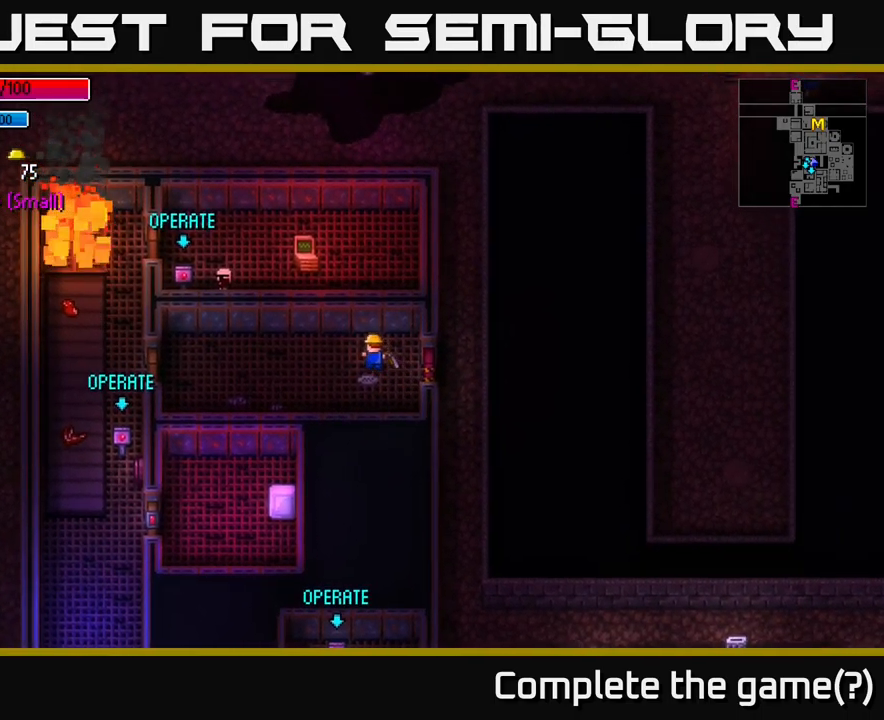
{"buttons": [], "left_stick": "left", "right_stick": "center", "events": [[134, "left_stick", "left"]]}
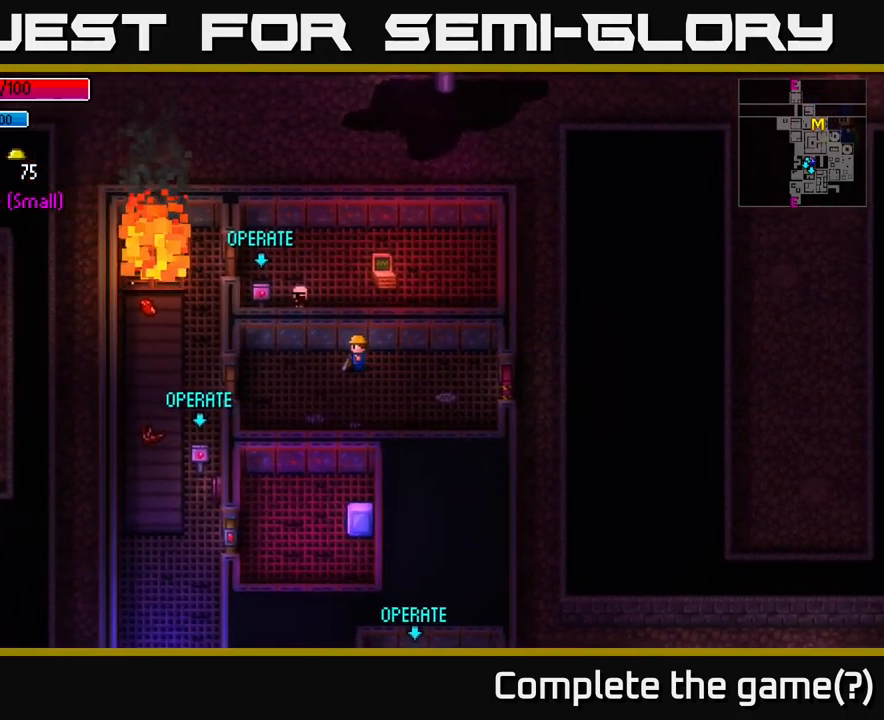
{"buttons": [], "left_stick": "center", "right_stick": "center", "events": [[450, "left_stick", "center"]]}
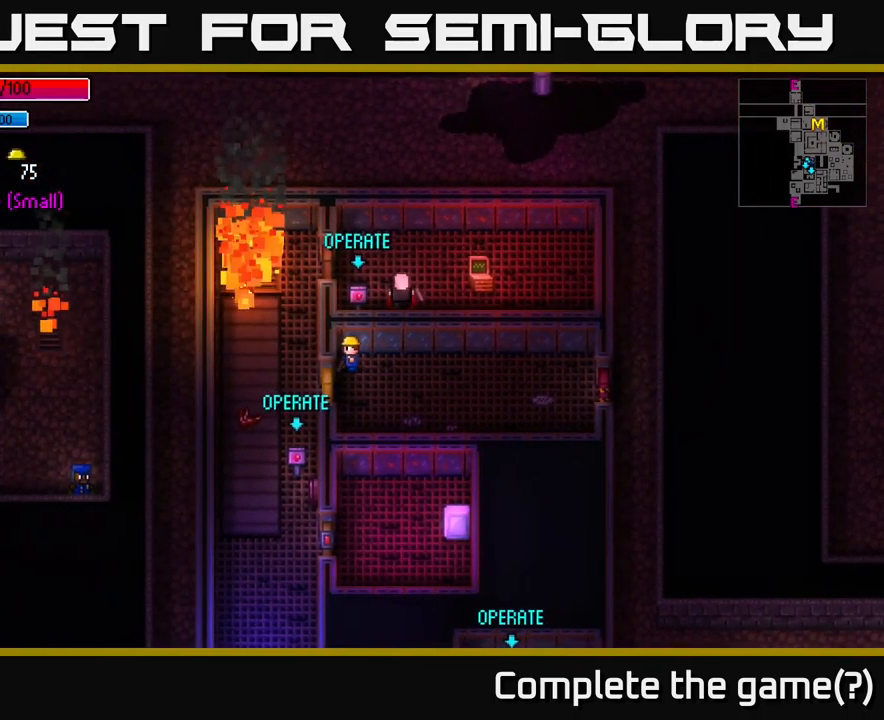
{"buttons": [], "left_stick": "down", "right_stick": "center", "events": [[400, "left_stick", "down"]]}
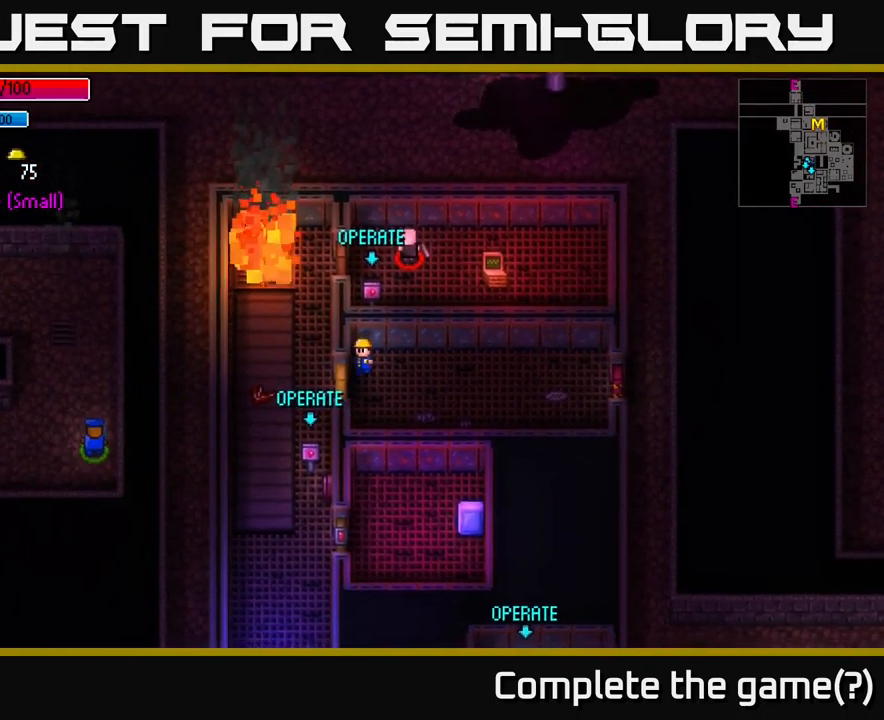
{"buttons": [], "left_stick": "center", "right_stick": "center", "events": [[100, "left_stick", "center"]]}